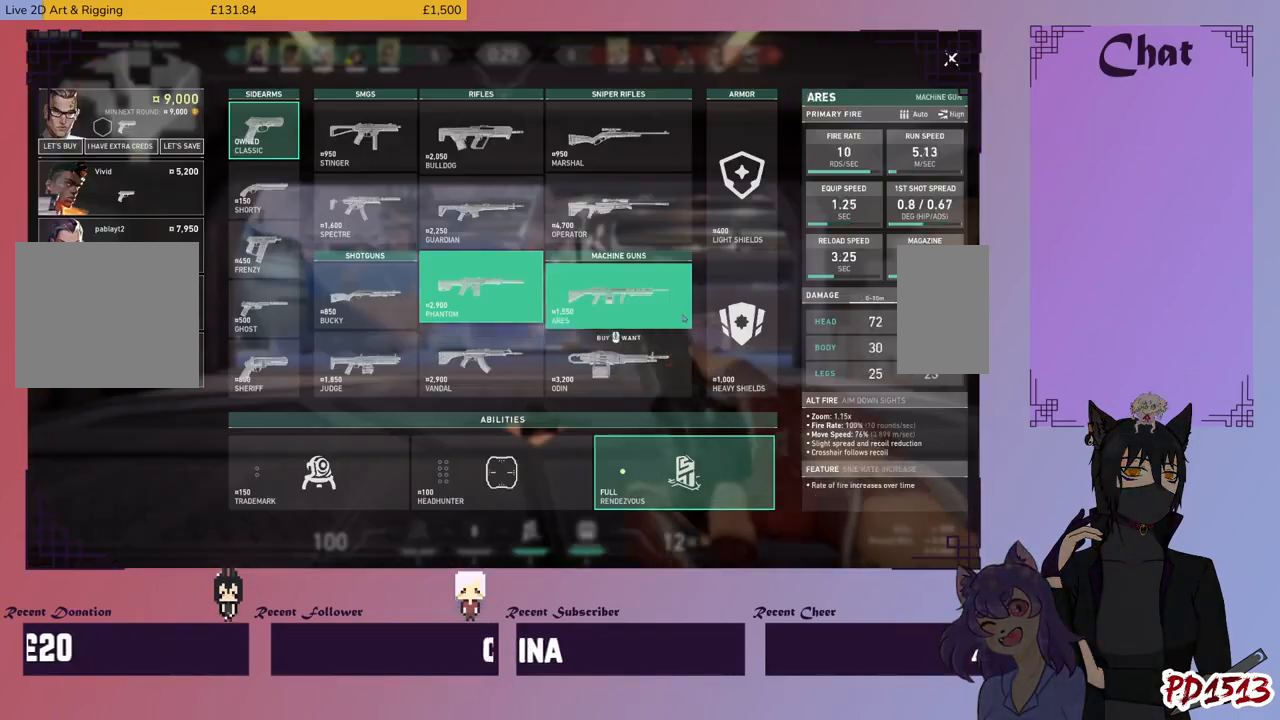
Gameplay with keyboard and mouse; each line is a JSON object with the keys and mouse buttons held at the frame after it. "events" lists presses ("down") and releases ("up") of "a", "c", "ctrl", "d", "e", "f", "q", "r", "s", "shift", "space", "tab", "v", "w", "x", "z", "mouse_left", "mouse_wheel", "mouse_right", "mouse_mb4" and "mouse_mb5" between this image and that frame as [ms after this image, input, new state], when the widget could be followed in between. "mouse_left", "mouse_wheel", "mouse_right", "mouse_mb4", "mouse_mb5" = the "left", "wheel", "right", "mb4", "mb5" buttons of the "mouse" list. No other keys are recorded. "wheel" means that the mouse wheel is clicked or scrolled. Mouse movement is not recorded.
{"keys": [], "mouse": [], "events": [[300, "mouse_left", "down"], [367, "mouse_left", "up"]]}
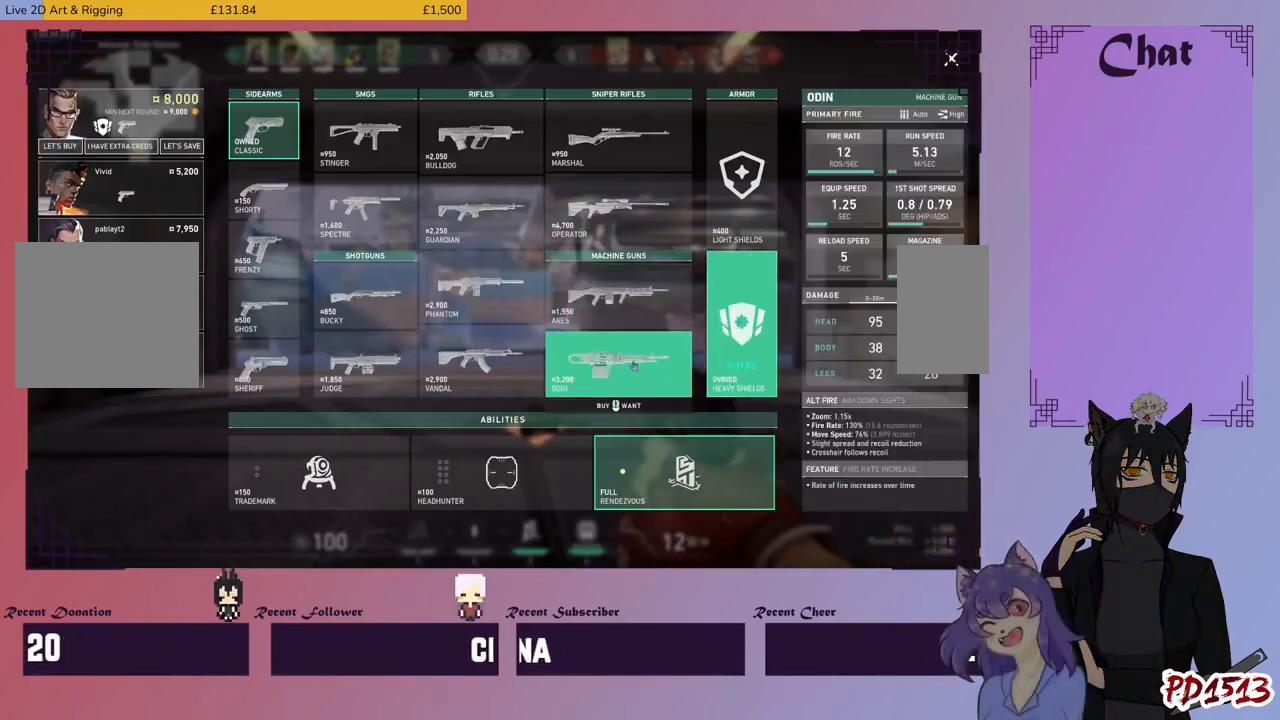
{"keys": [], "mouse": [], "events": []}
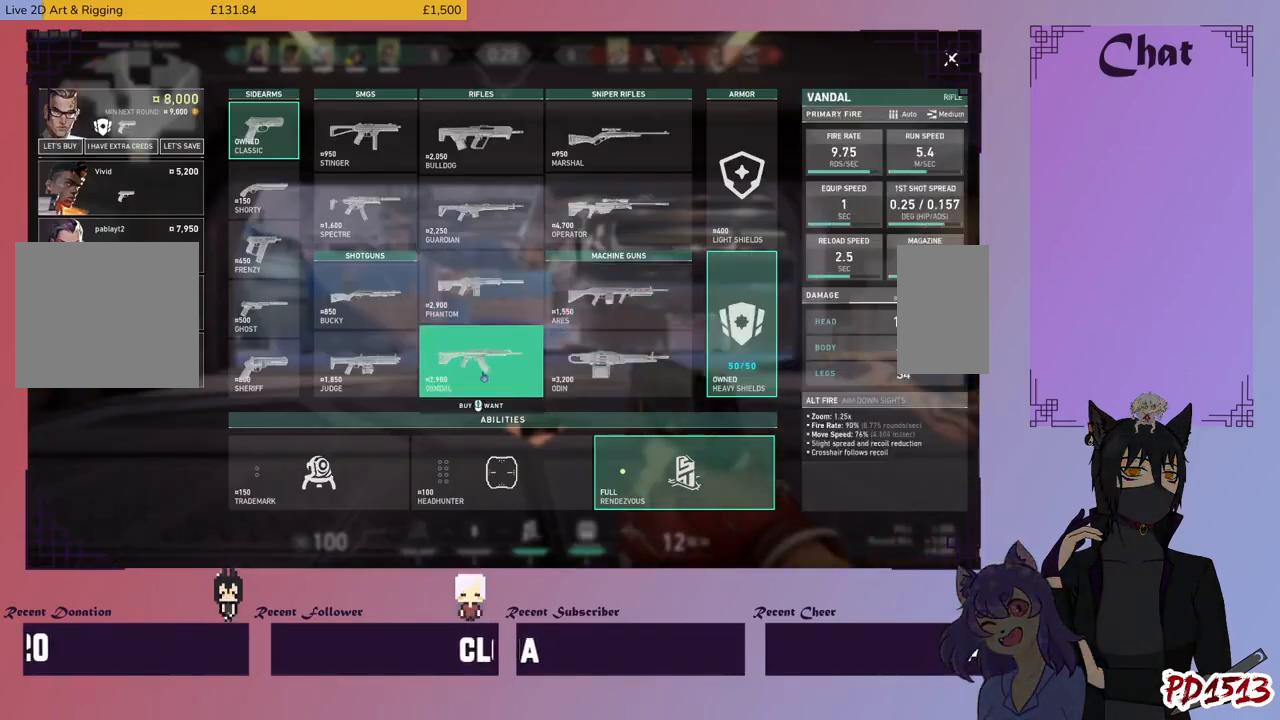
{"keys": [], "mouse": [], "events": []}
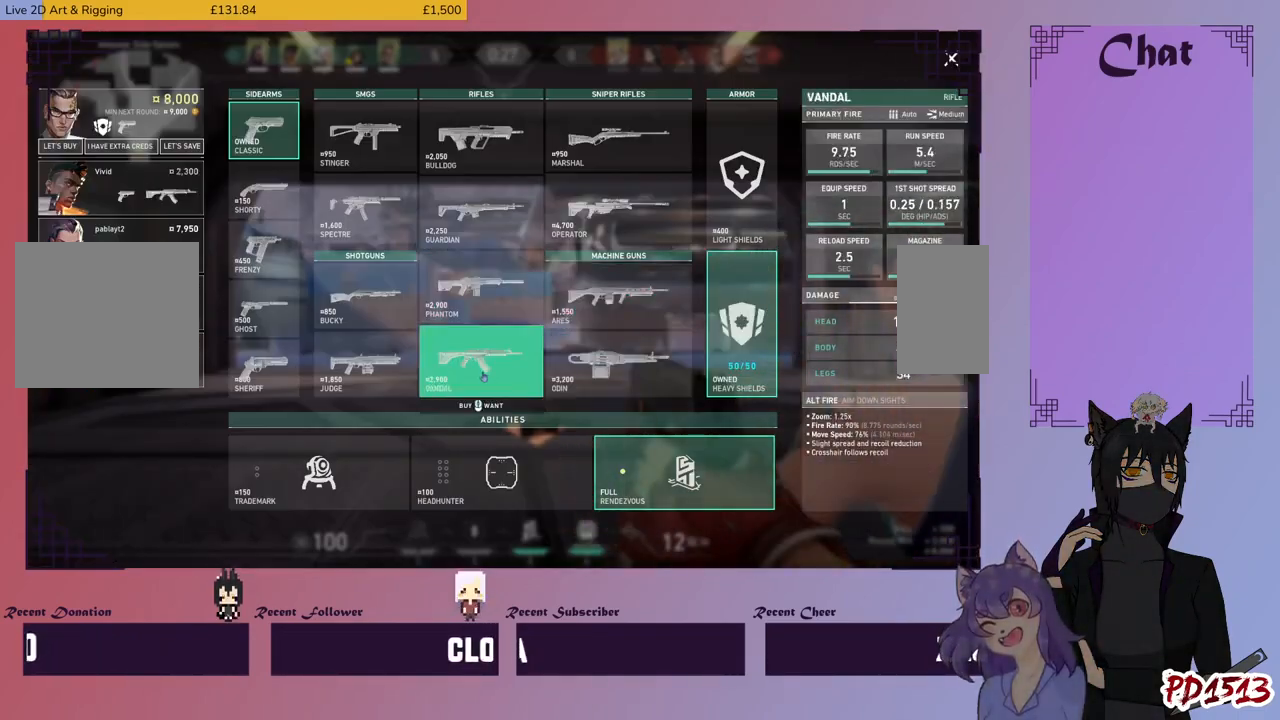
{"keys": [], "mouse": [], "events": []}
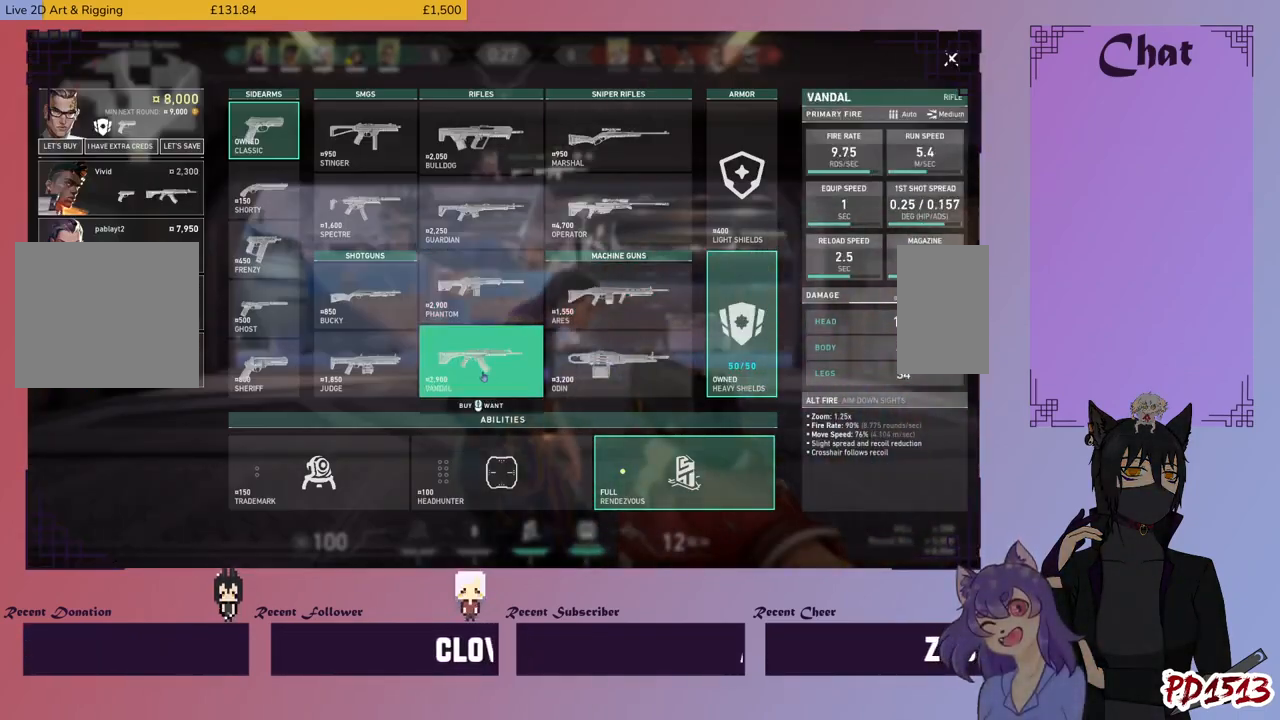
{"keys": [], "mouse": [], "events": [[34, "mouse_left", "down"], [134, "mouse_left", "up"]]}